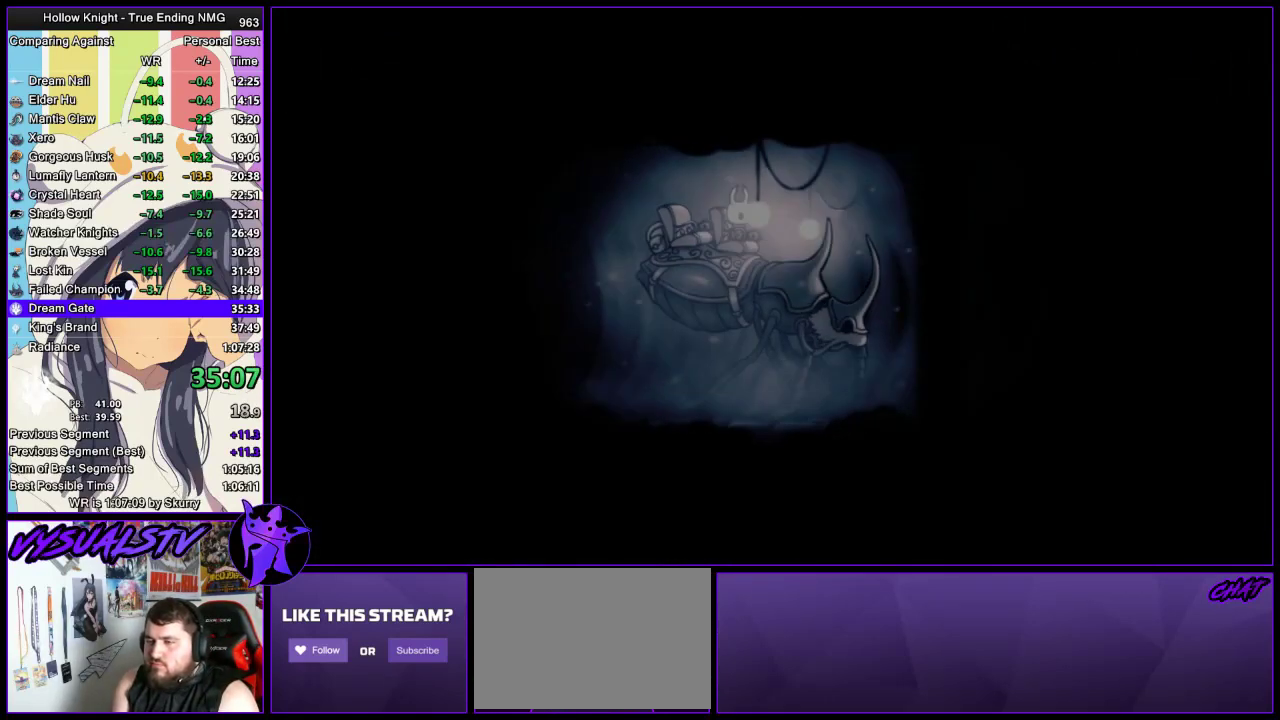
Gameplay with a controller (PlayStation layout); each line is a JSON object with the inputs held at the frame after it. "events" lists button and stick changes between this image and that frame as [ms after this image, input, new state], when the widget could be followed in between. Not read: L1 R1.
{"buttons": ["SQUARE"], "left_stick": "center", "right_stick": "center", "events": [[67, "CROSS", "up"], [100, "SQUARE", "down"], [133, "SQUARE", "up"], [167, "CROSS", "down"], [200, "CROSS", "up"], [267, "SQUARE", "down"], [300, "CROSS", "down"], [300, "SQUARE", "up"], [333, "CROSS", "up"], [367, "SQUARE", "down"], [433, "CROSS", "down"], [433, "SQUARE", "up"], [500, "CROSS", "up"], [500, "SQUARE", "down"]]}
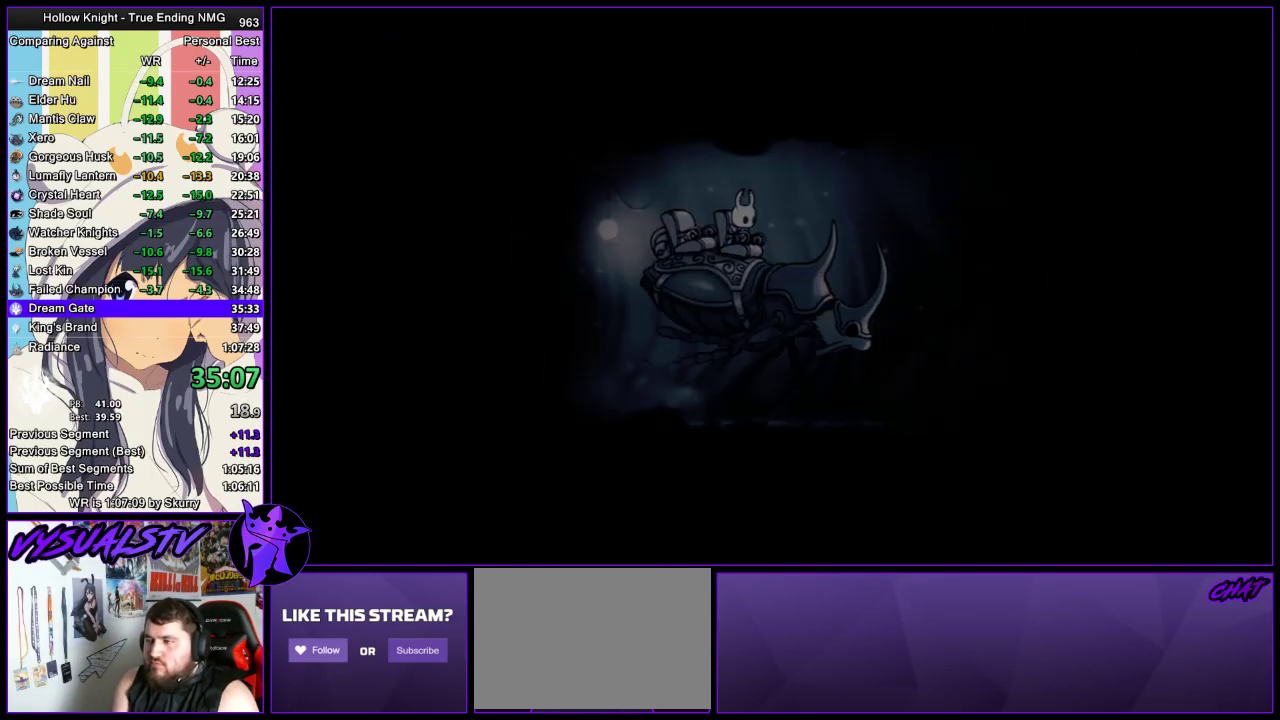
{"buttons": [], "left_stick": "left", "right_stick": "center", "events": [[33, "SQUARE", "up"], [67, "CROSS", "down"], [267, "CROSS", "up"], [300, "left_stick", "down-left"], [367, "left_stick", "left"]]}
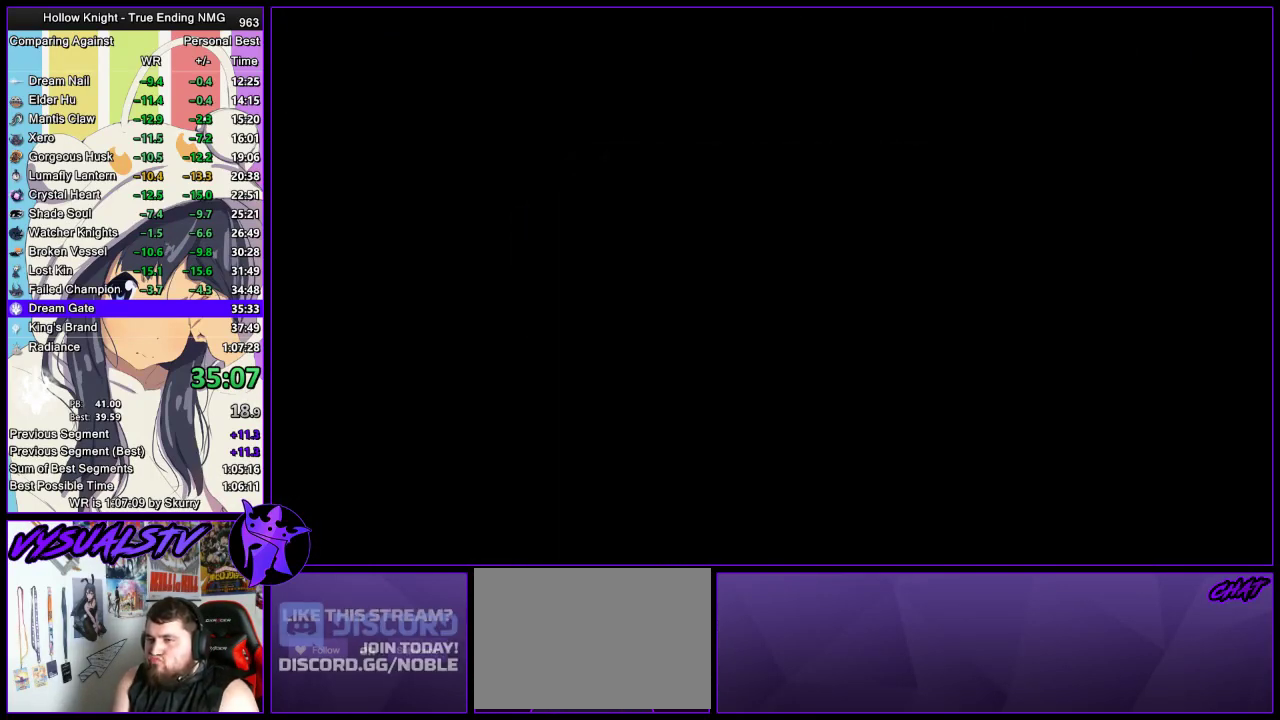
{"buttons": [], "left_stick": "left", "right_stick": "center", "events": []}
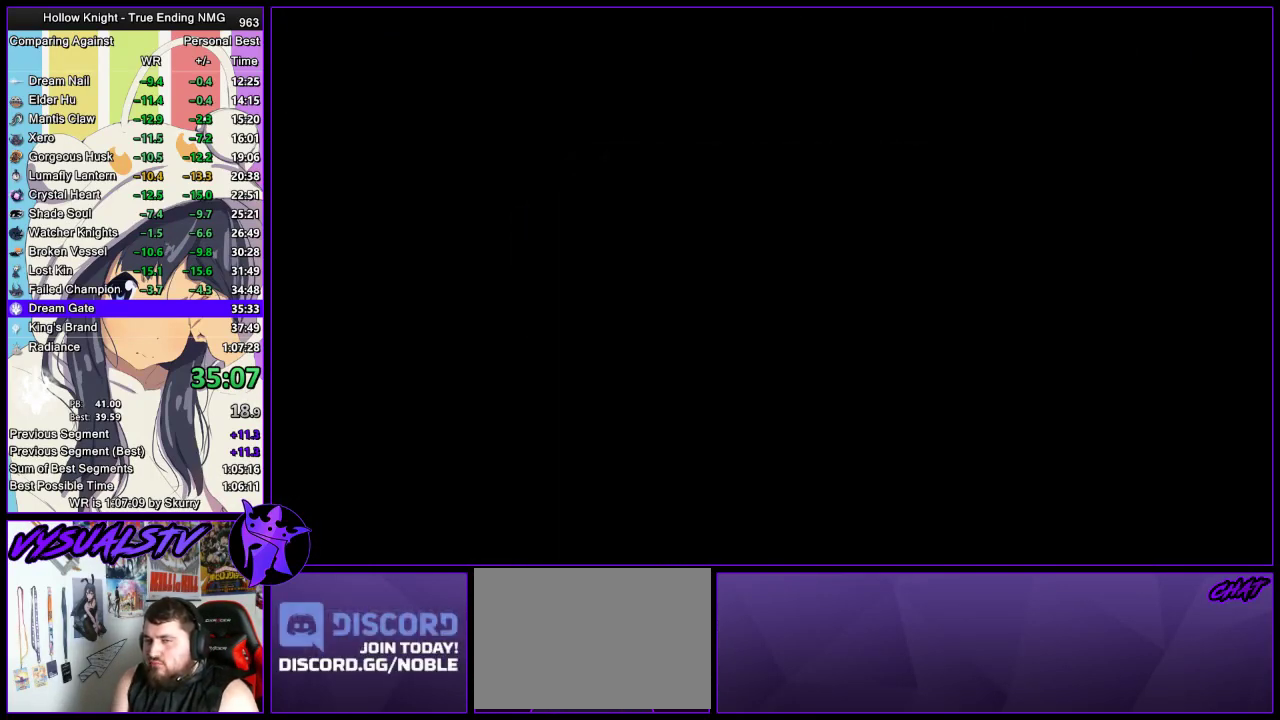
{"buttons": [], "left_stick": "left", "right_stick": "center", "events": []}